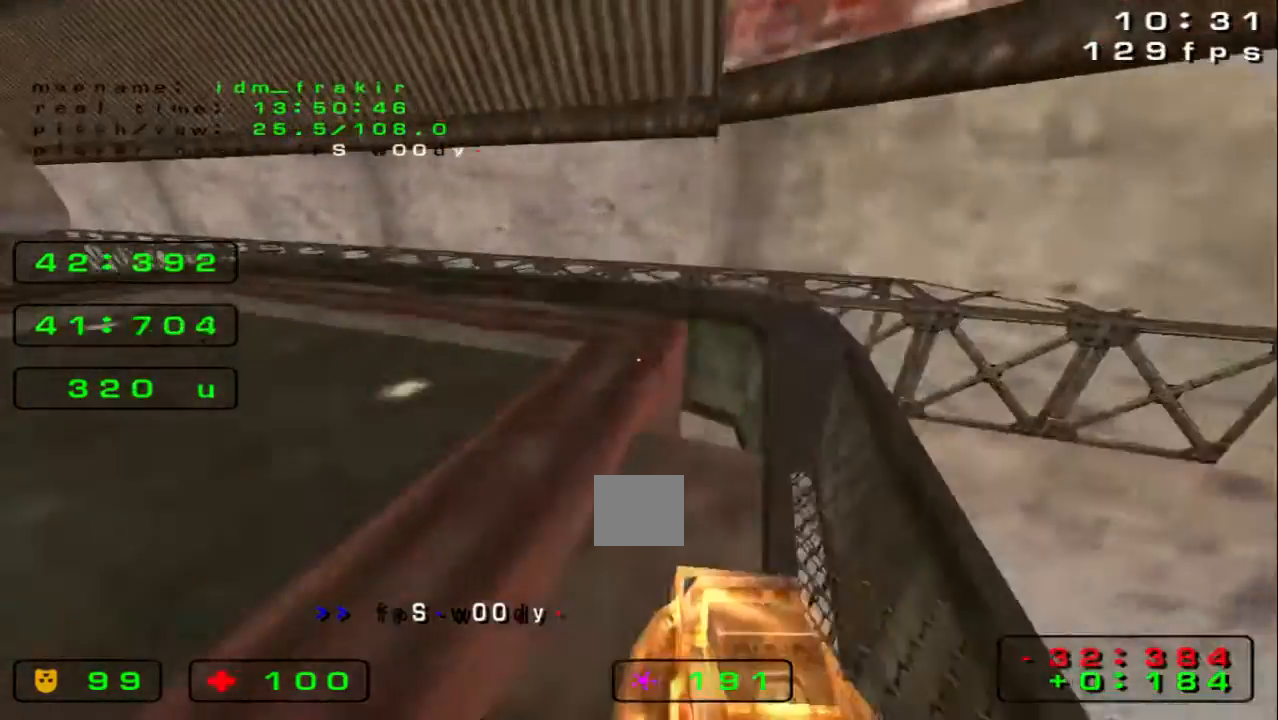
Gameplay with keyboard; each line is a JSON object with the keys held at the frame after it. "events" lists presses ("down") and releases ("up") of "down", "left", "right" and "up" between this image and that frame as [ms after this image, input, new state], when the widget could be followed in between. No other keys are recorded. Mouse input is not recorded.
{"keys": ["left", "up"], "events": [[200, "left", "down"]]}
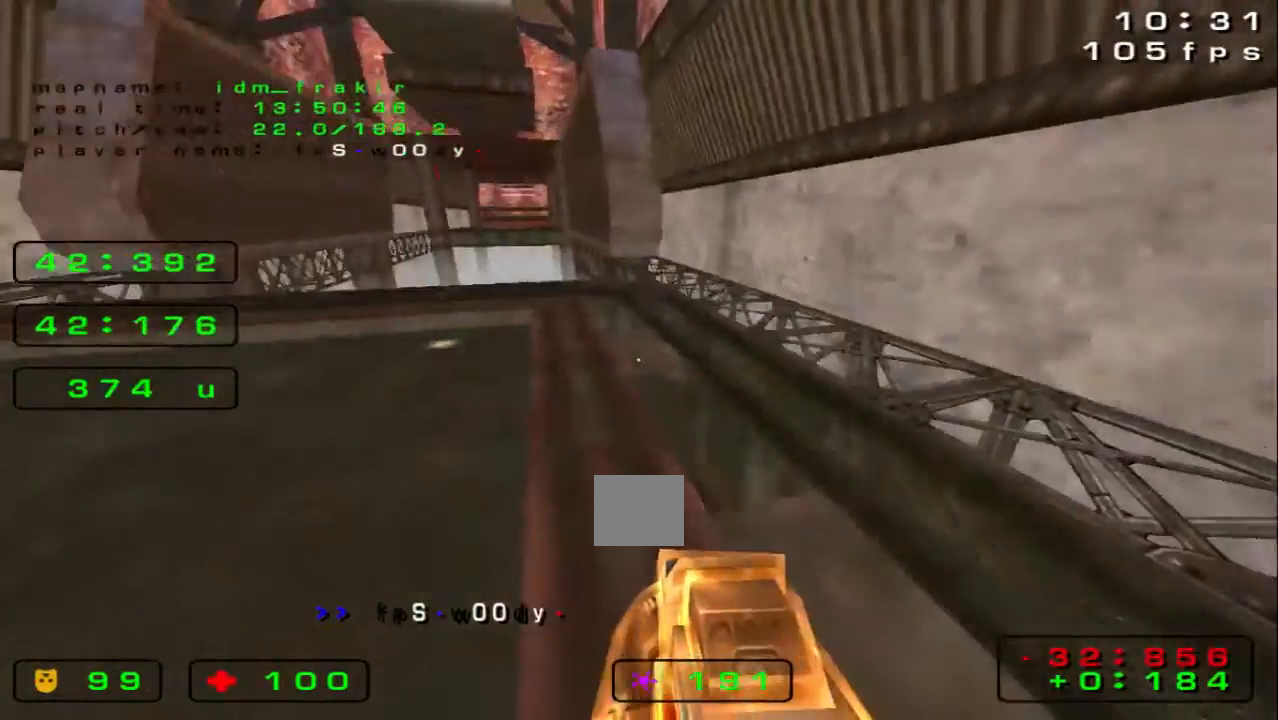
{"keys": ["right", "up"], "events": [[400, "left", "up"], [480, "right", "down"]]}
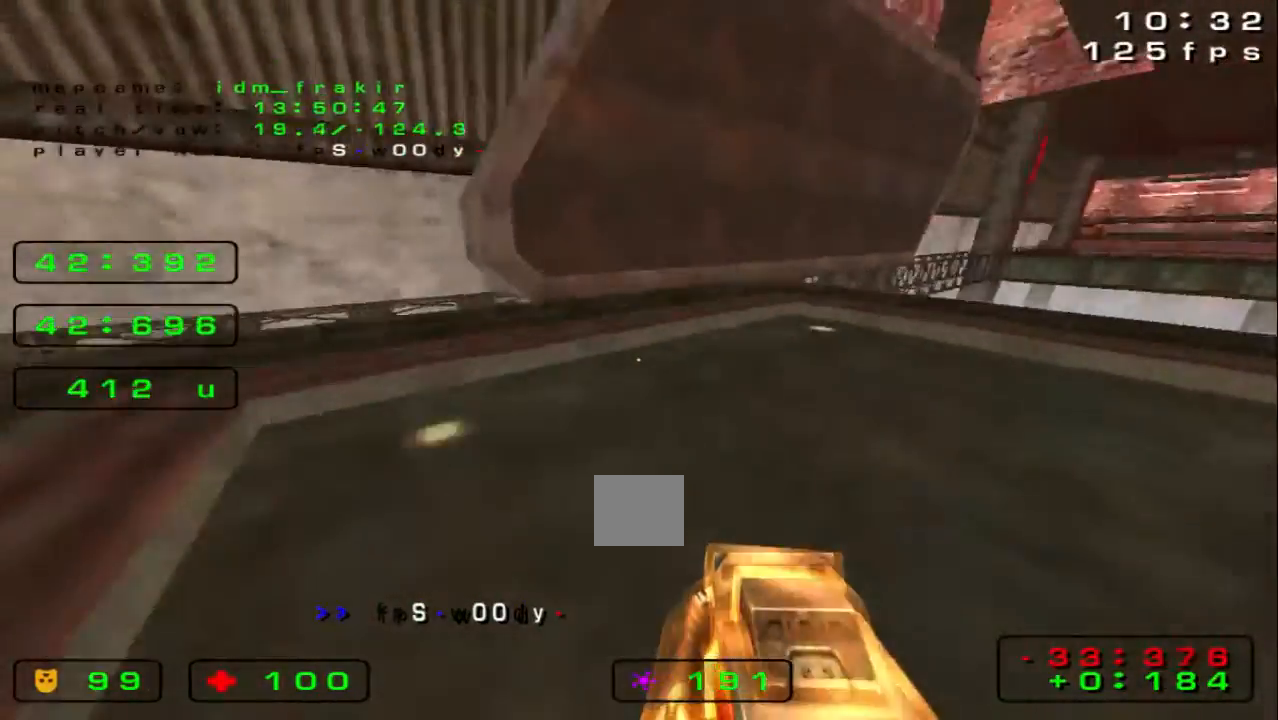
{"keys": ["left", "up"], "events": [[360, "left", "down"], [360, "right", "up"]]}
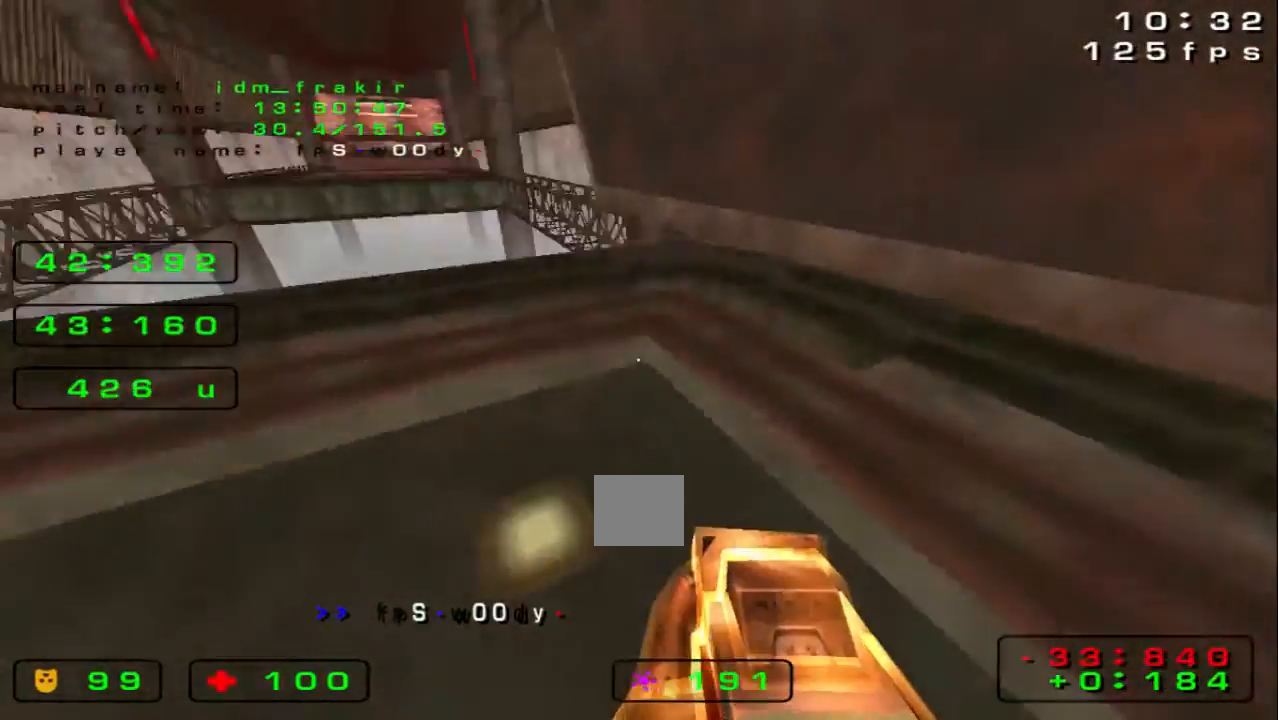
{"keys": ["up"], "events": [[520, "left", "up"]]}
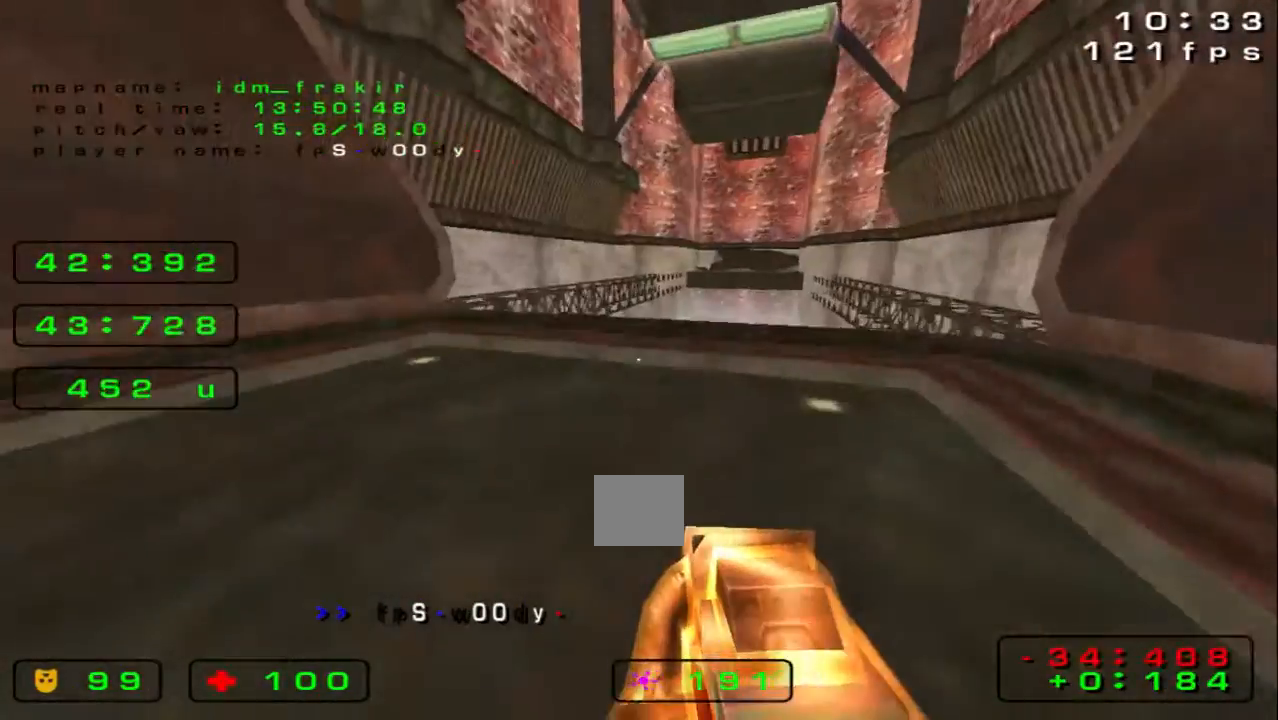
{"keys": []}
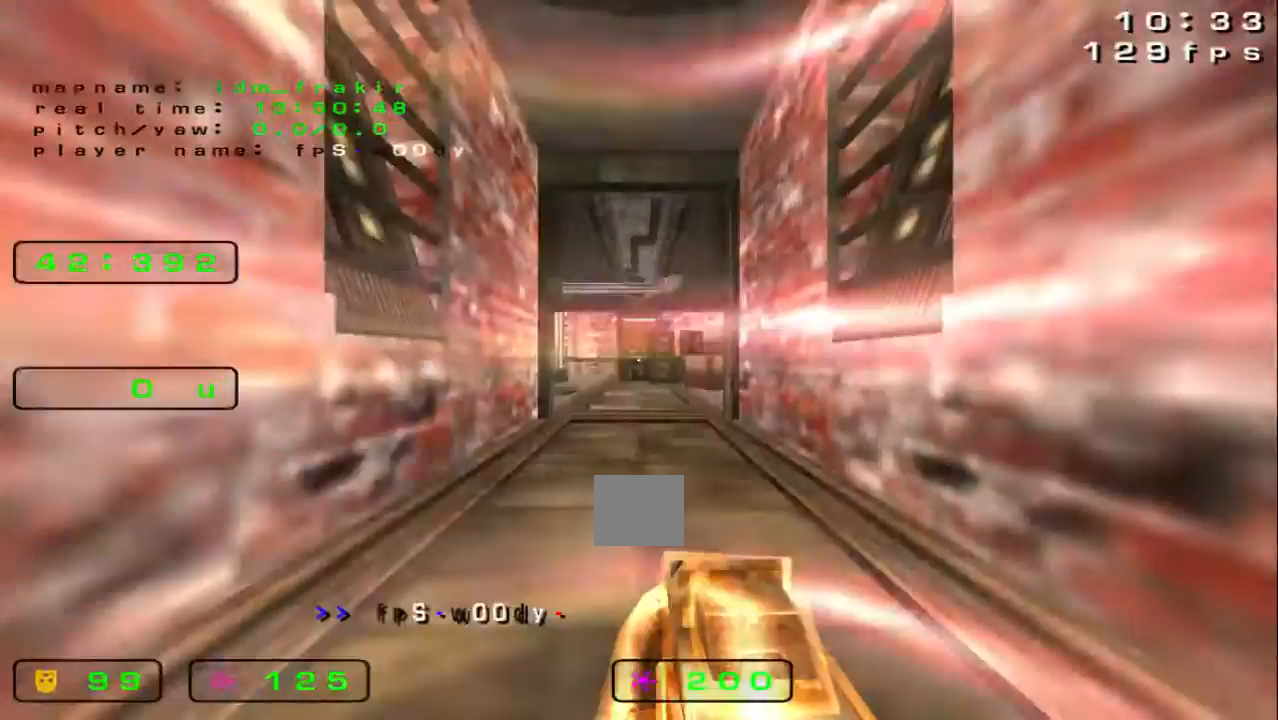
{"keys": [], "events": [[280, "up", "down"], [360, "up", "up"]]}
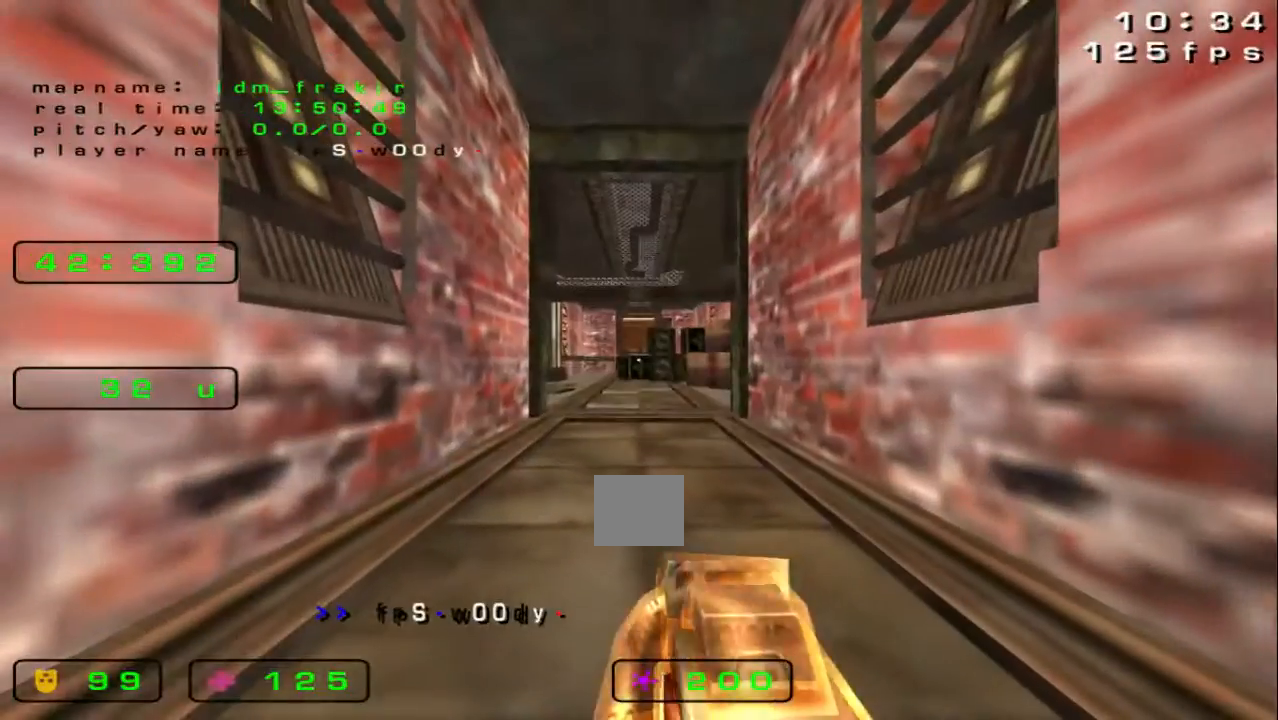
{"keys": [], "events": []}
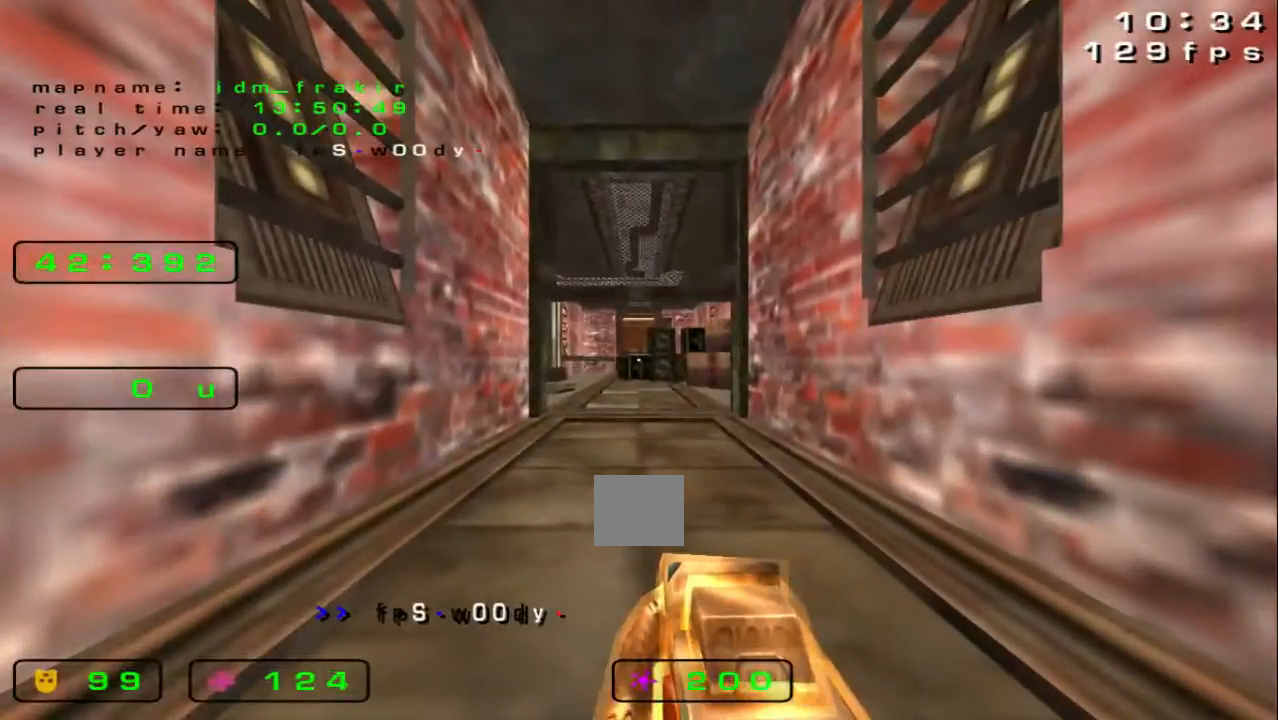
{"keys": [], "events": []}
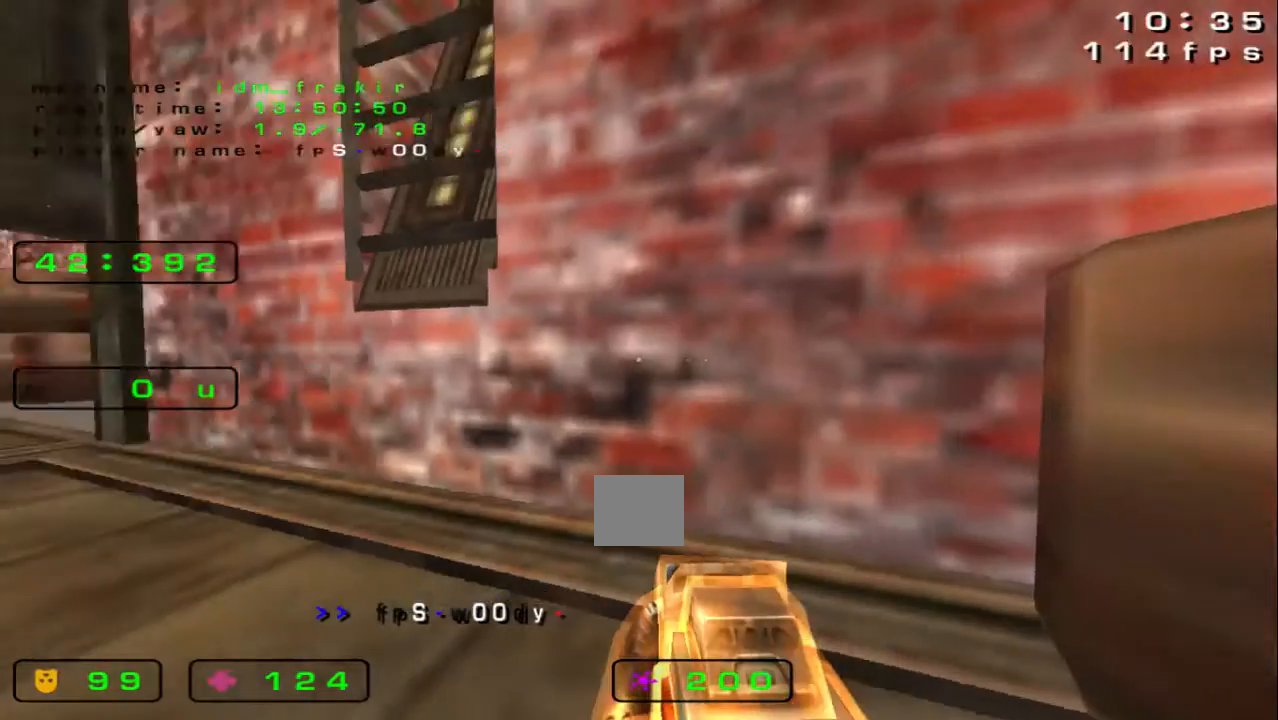
{"keys": ["left"], "events": [[240, "left", "down"]]}
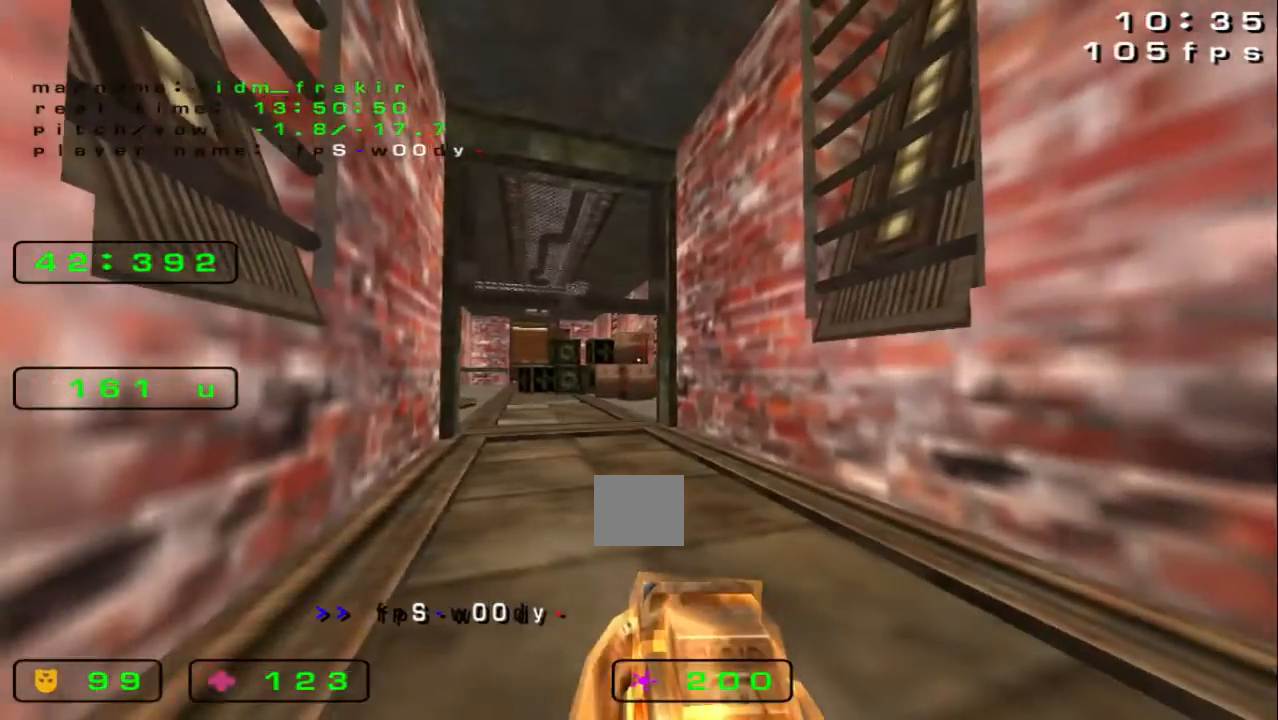
{"keys": [], "events": [[320, "left", "up"]]}
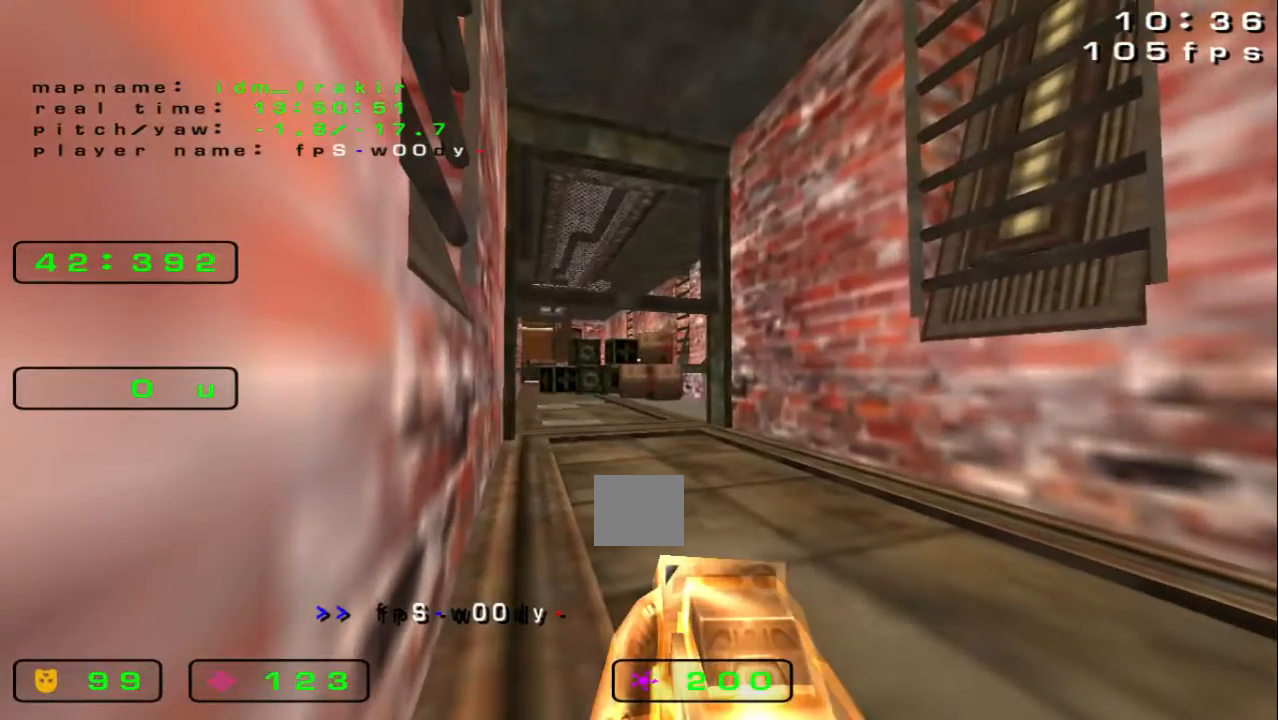
{"keys": [], "events": []}
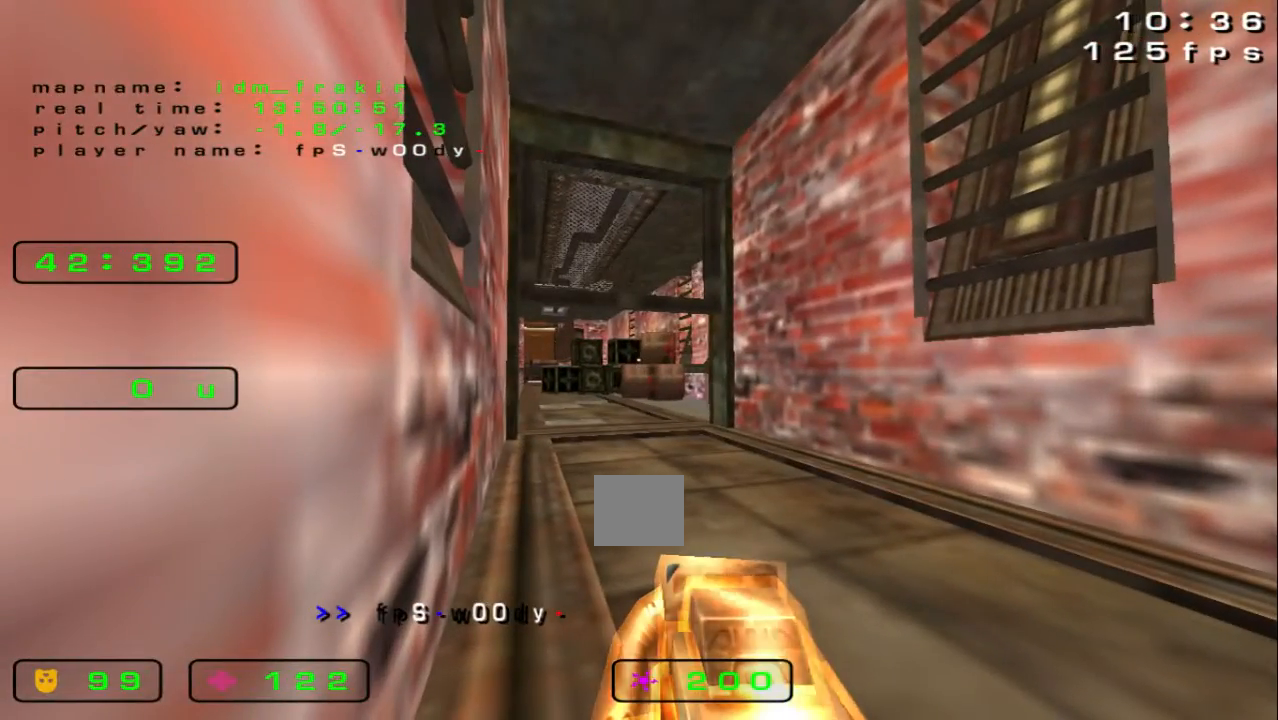
{"keys": [], "events": []}
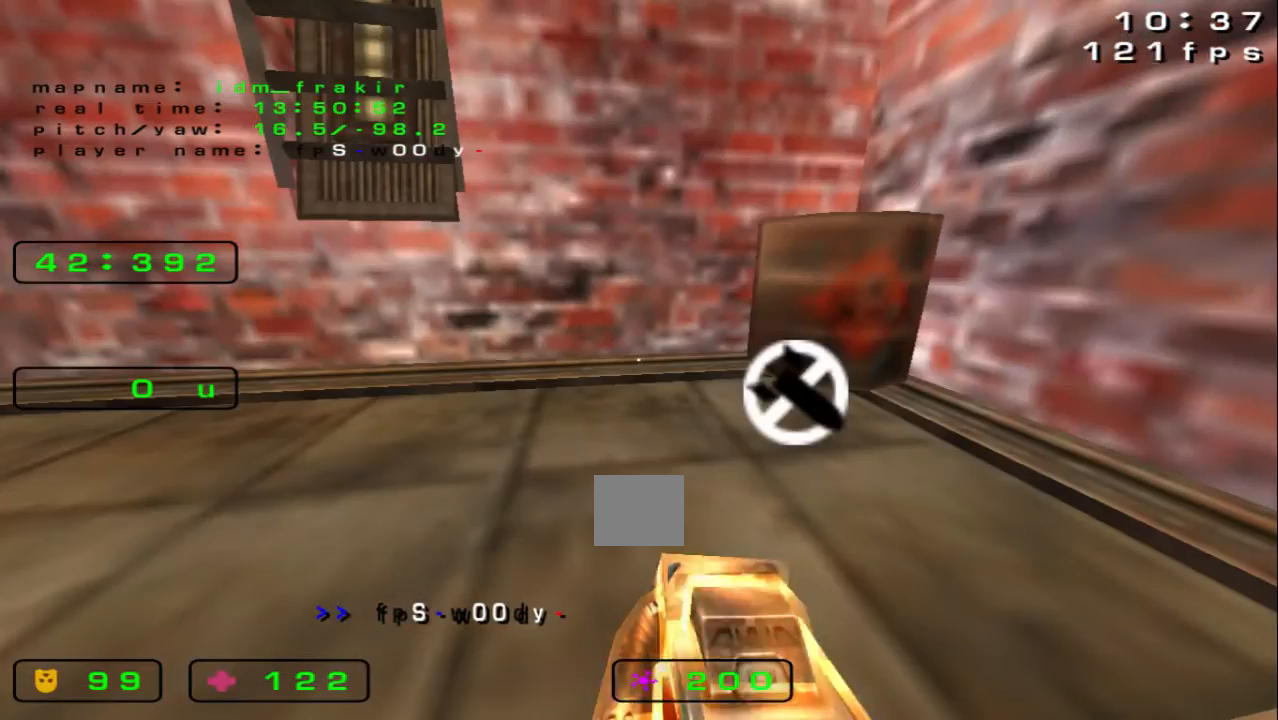
{"keys": ["right"], "events": [[320, "right", "down"]]}
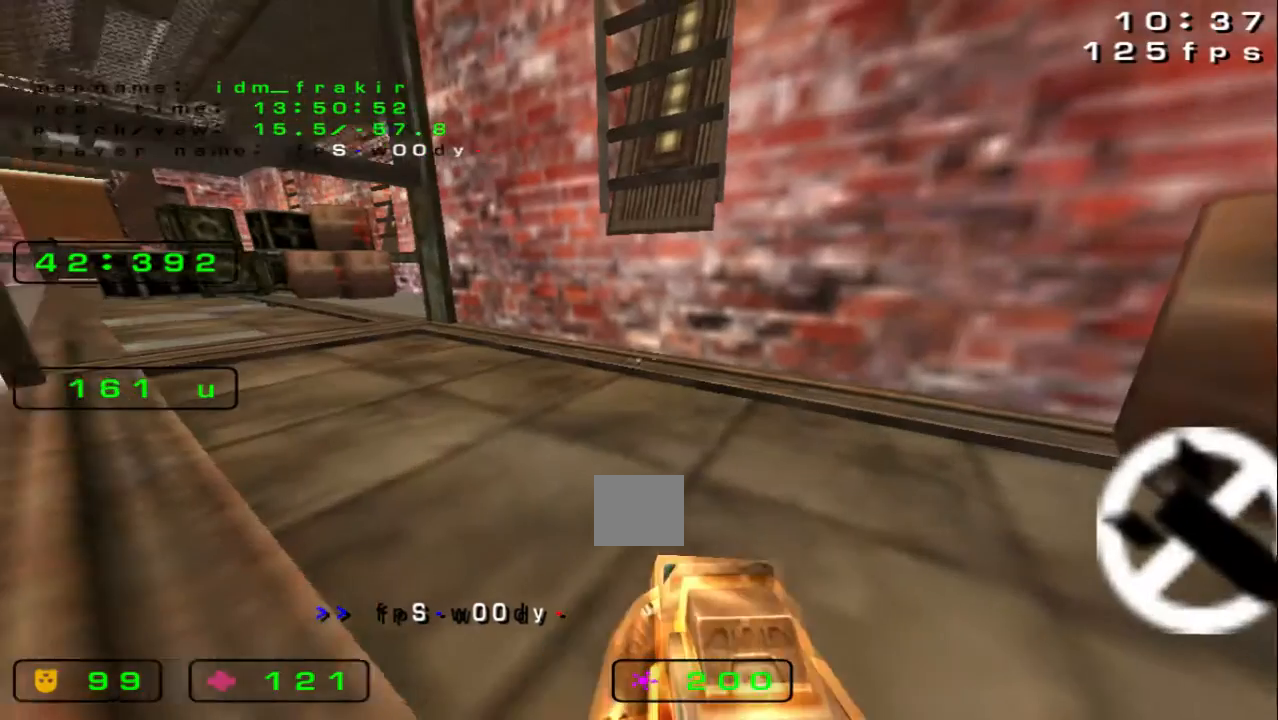
{"keys": [], "events": [[120, "right", "up"], [240, "down", "down"], [320, "left", "down"], [480, "down", "up"], [480, "left", "up"]]}
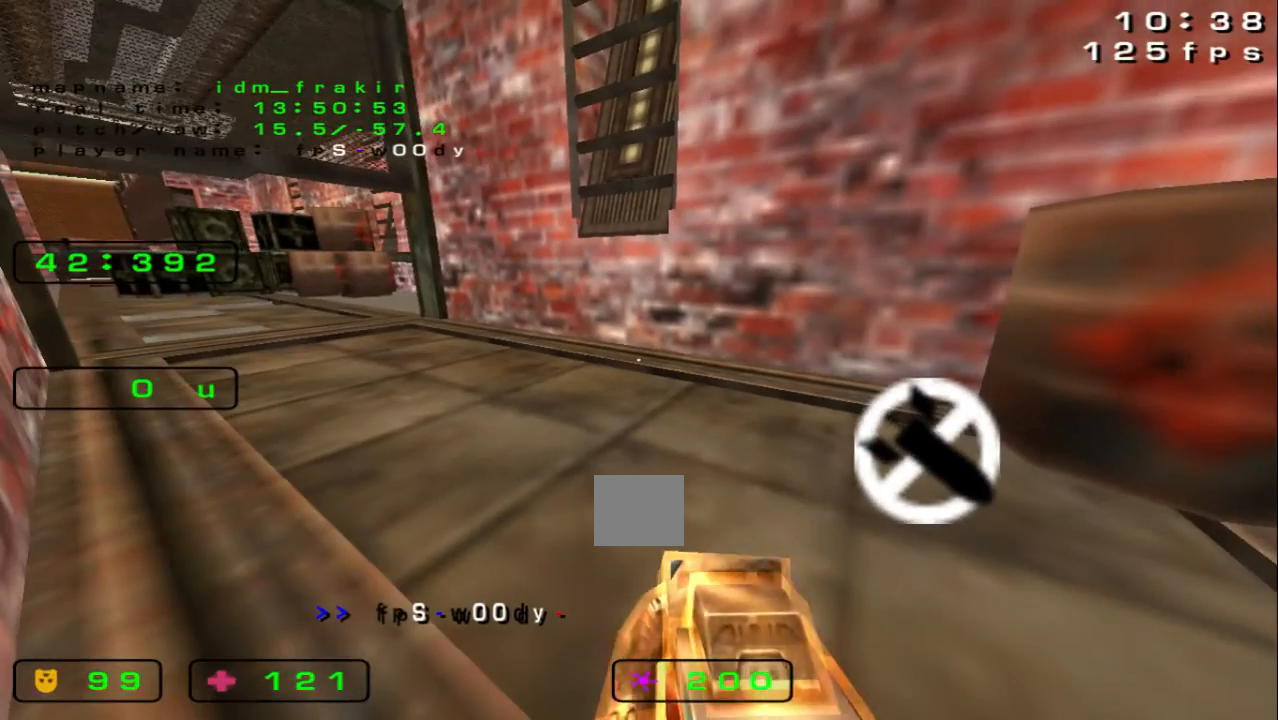
{"keys": ["left"], "events": [[280, "left", "down"]]}
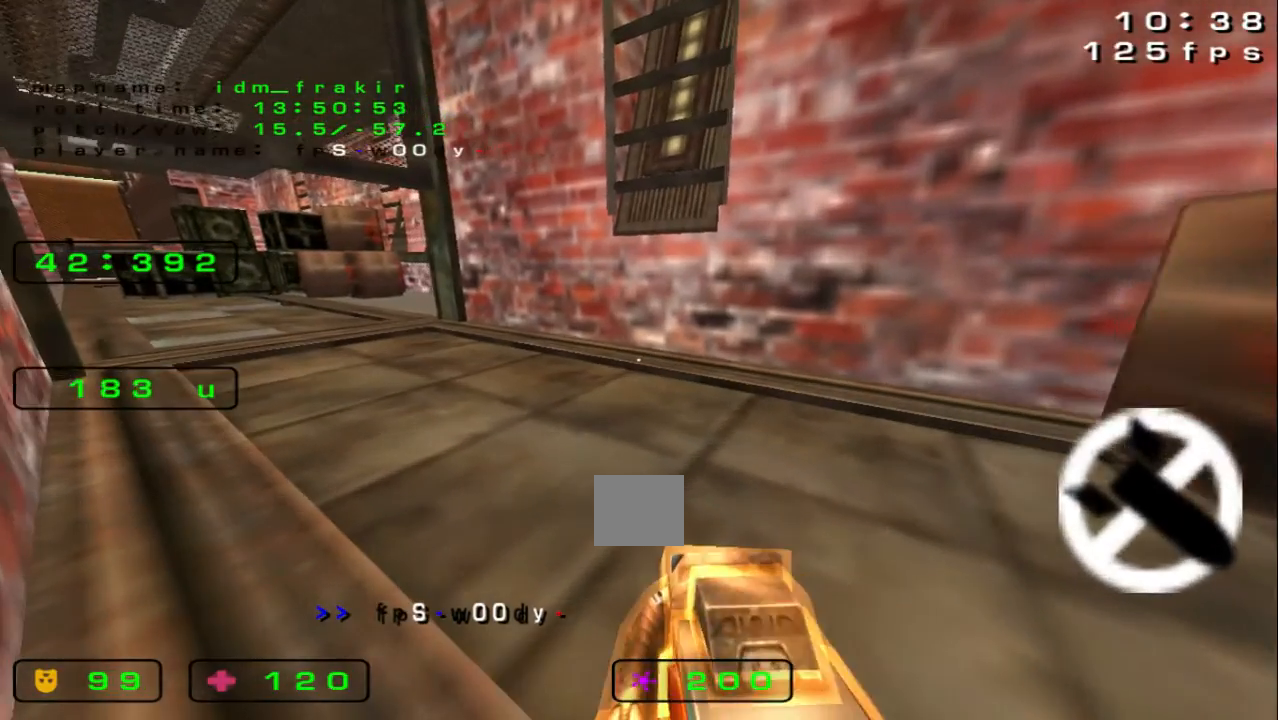
{"keys": [], "events": [[40, "left", "up"], [320, "right", "down"], [360, "right", "up"]]}
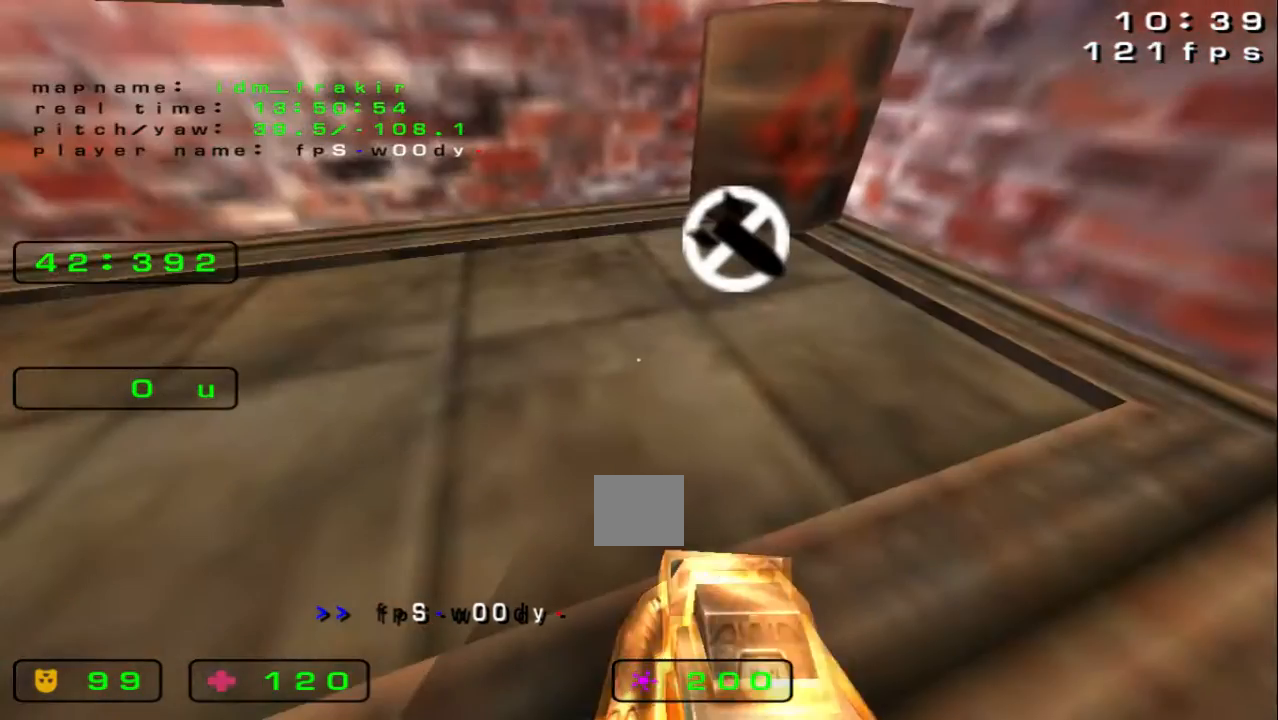
{"keys": [], "events": []}
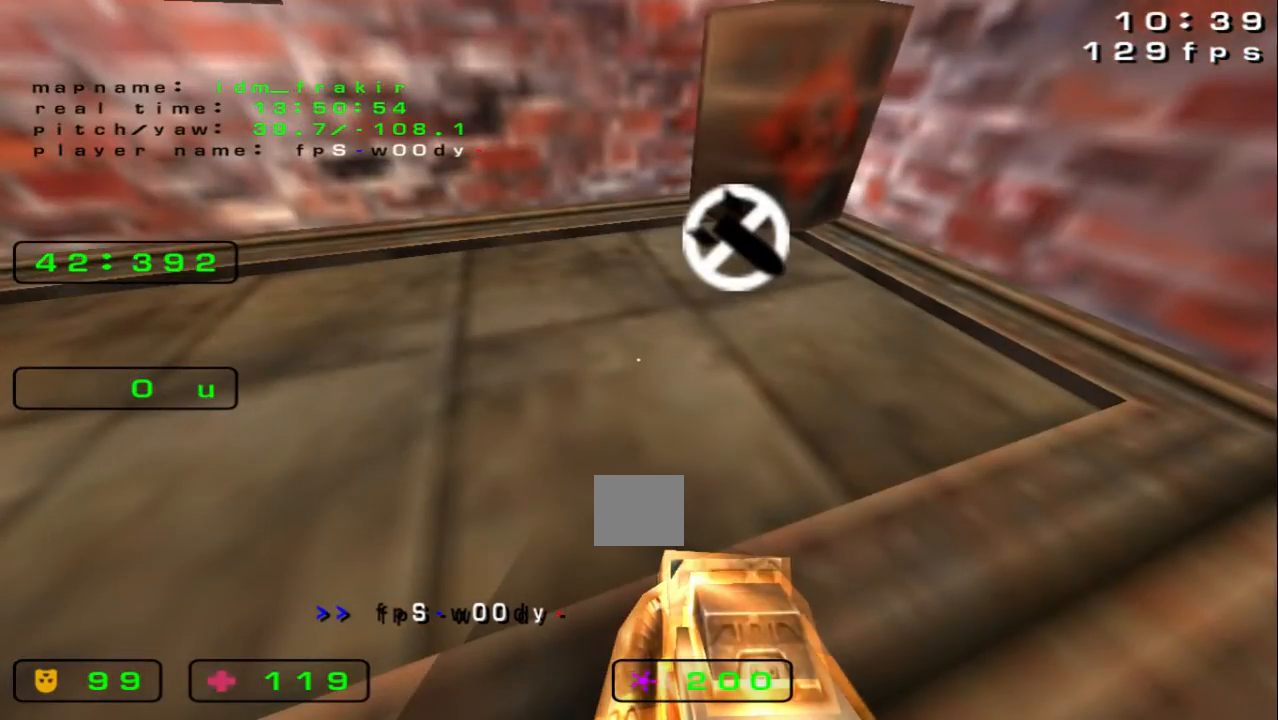
{"keys": [], "events": []}
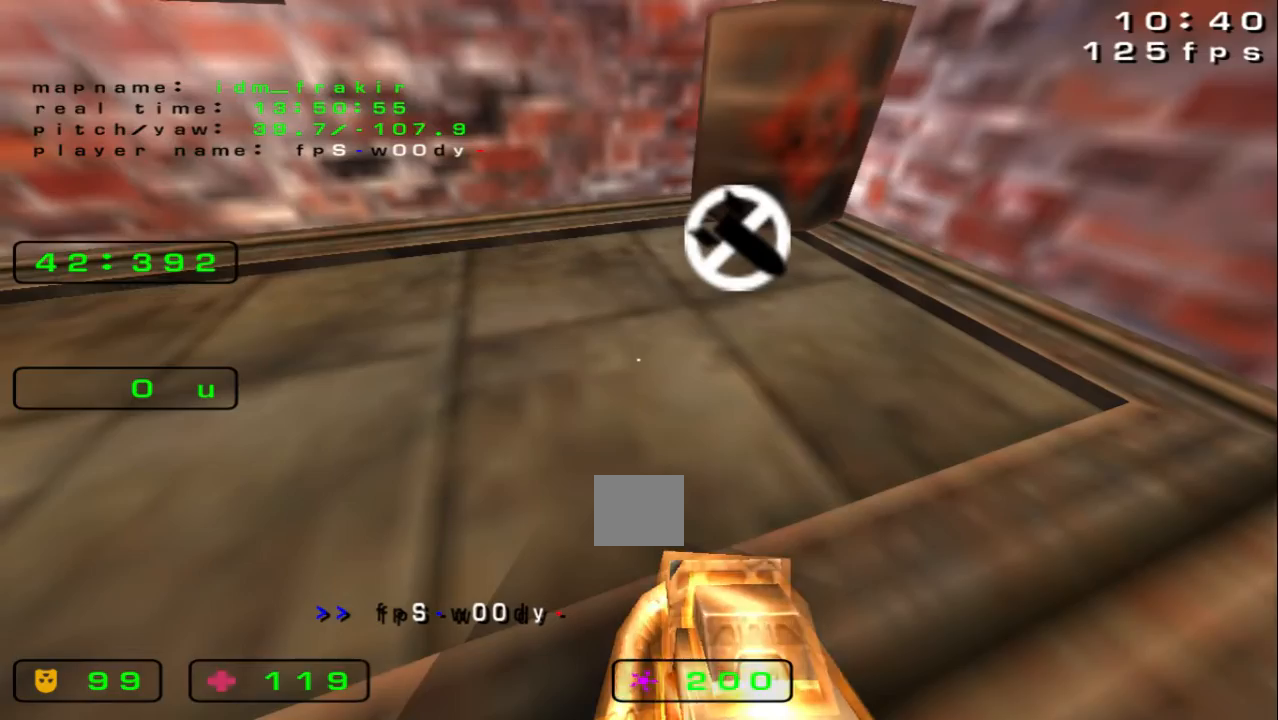
{"keys": [], "events": [[280, "right", "down"], [440, "right", "up"]]}
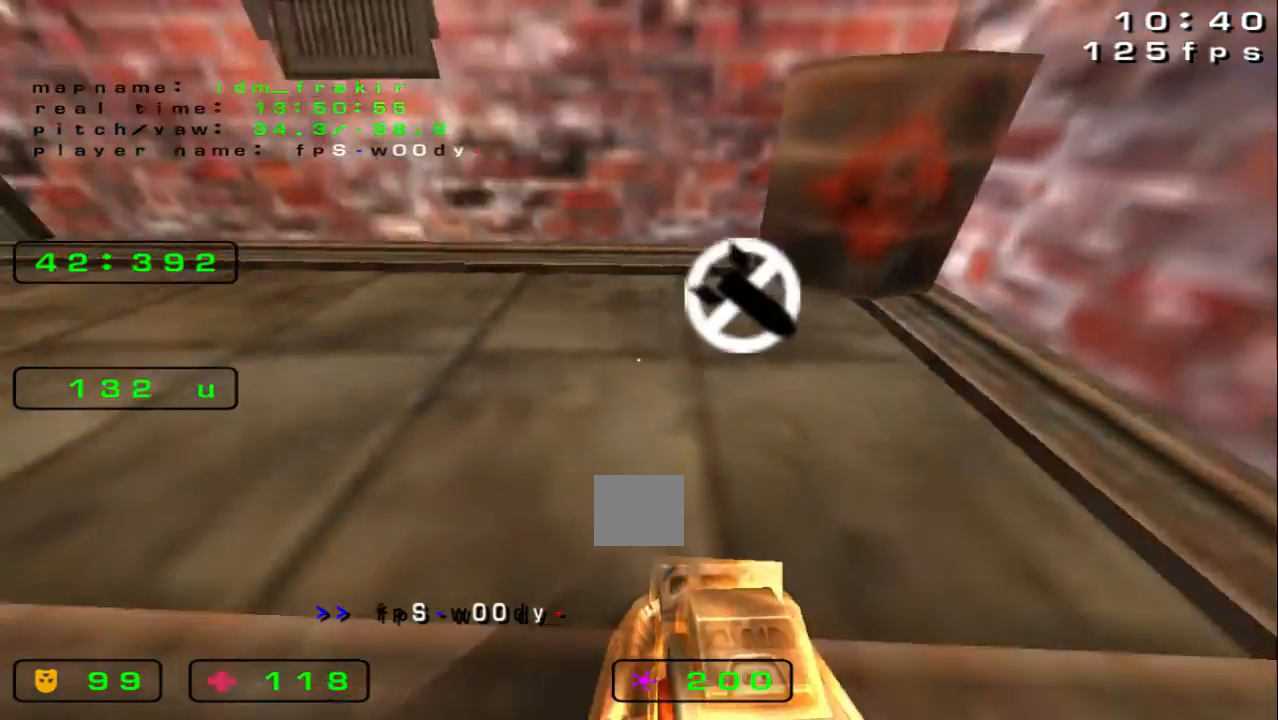
{"keys": [], "events": [[200, "right", "down"], [240, "up", "down"], [400, "right", "up"], [480, "up", "up"]]}
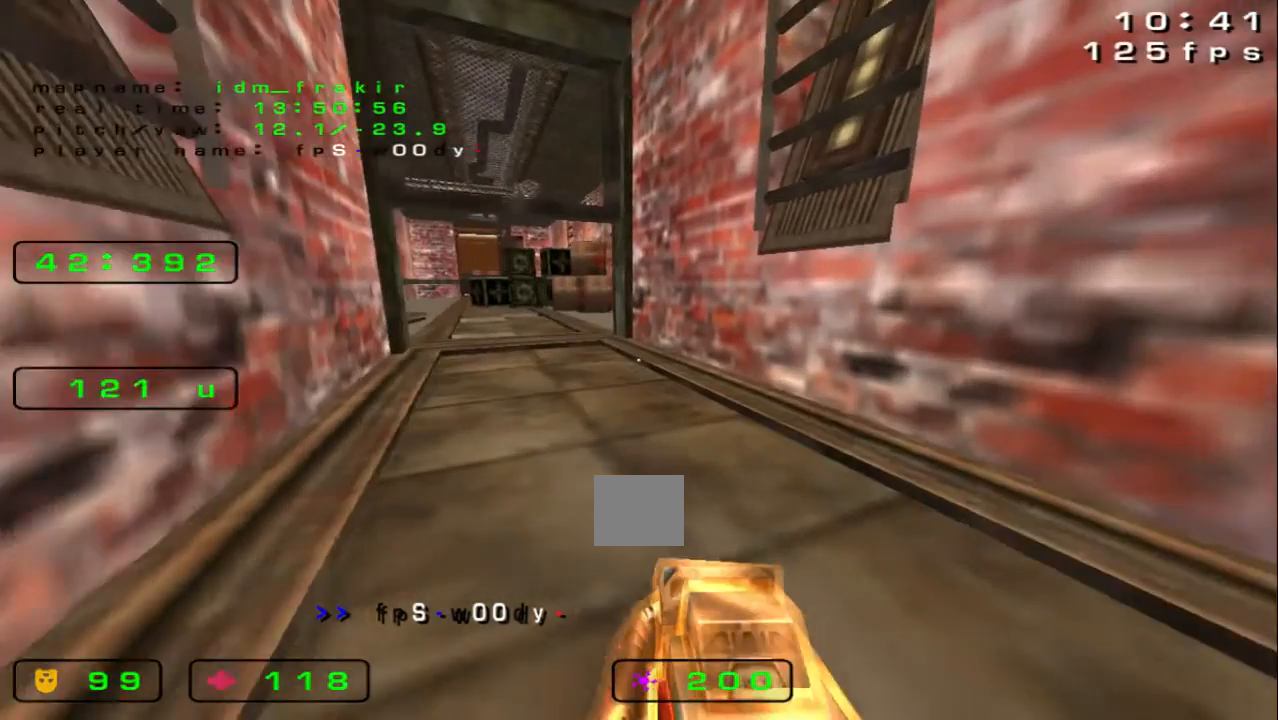
{"keys": [], "events": [[200, "left", "down"], [400, "left", "up"]]}
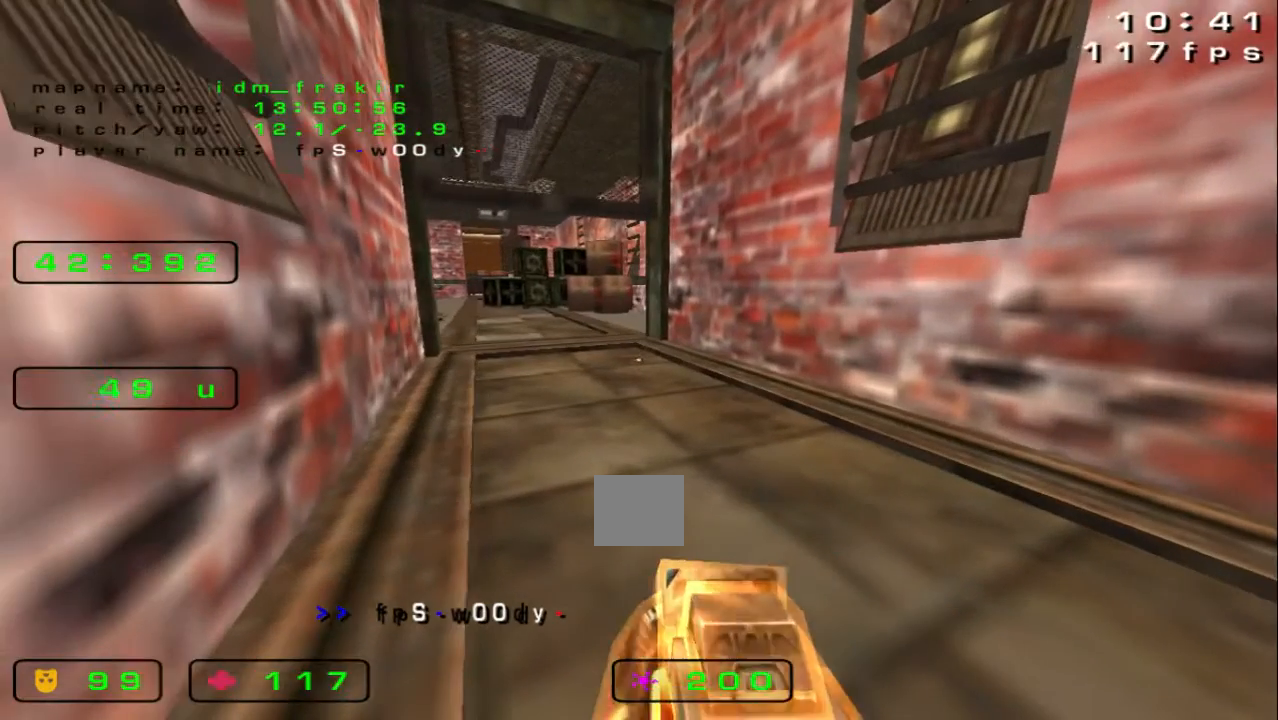
{"keys": [], "events": []}